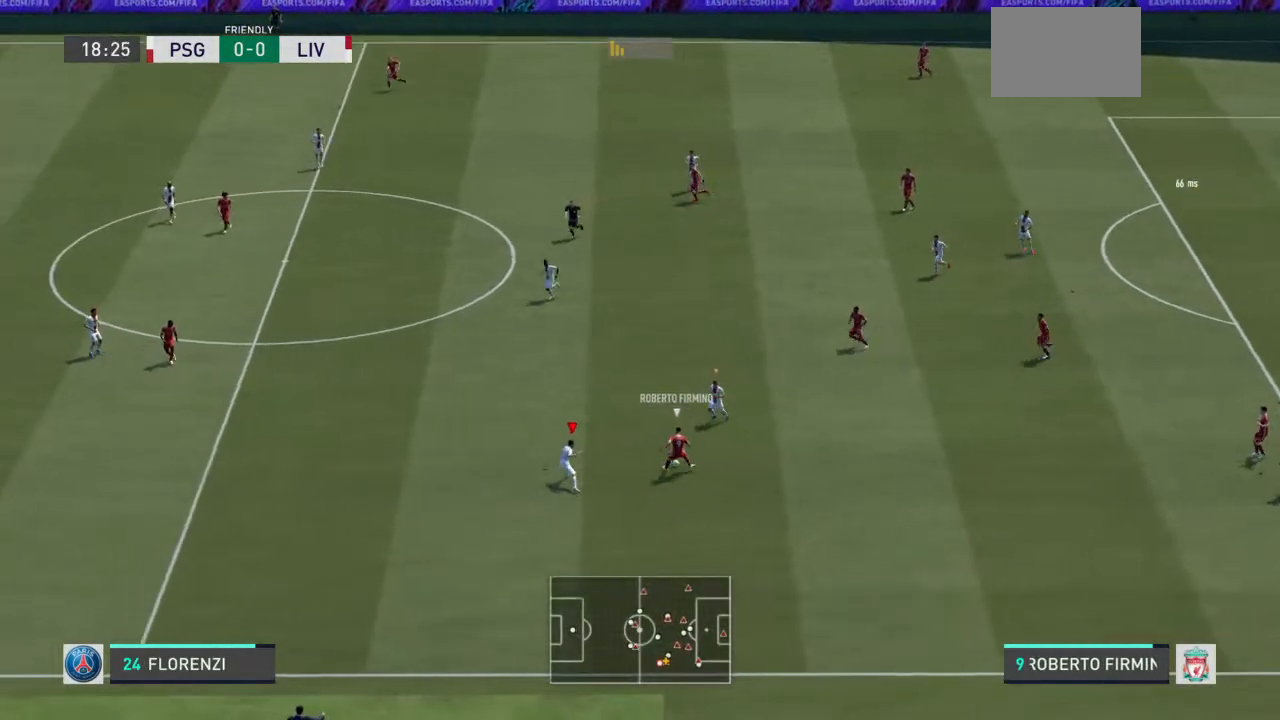
Gameplay with a controller (PlayStation layout); each line is a JSON object with the inputs held at the frame after it (dt_ms = milliseconds from this image to that frame). "events" lists button and stick changes between this image and that frame as [ms after this image, input, new state], when the widget could be followed in between. Not read: L3 R3.
{"dt_ms": 500, "buttons": ["L2", "R2"], "left_stick": "up-left", "right_stick": "center", "events": [[133, "left_stick", "up-left"]]}
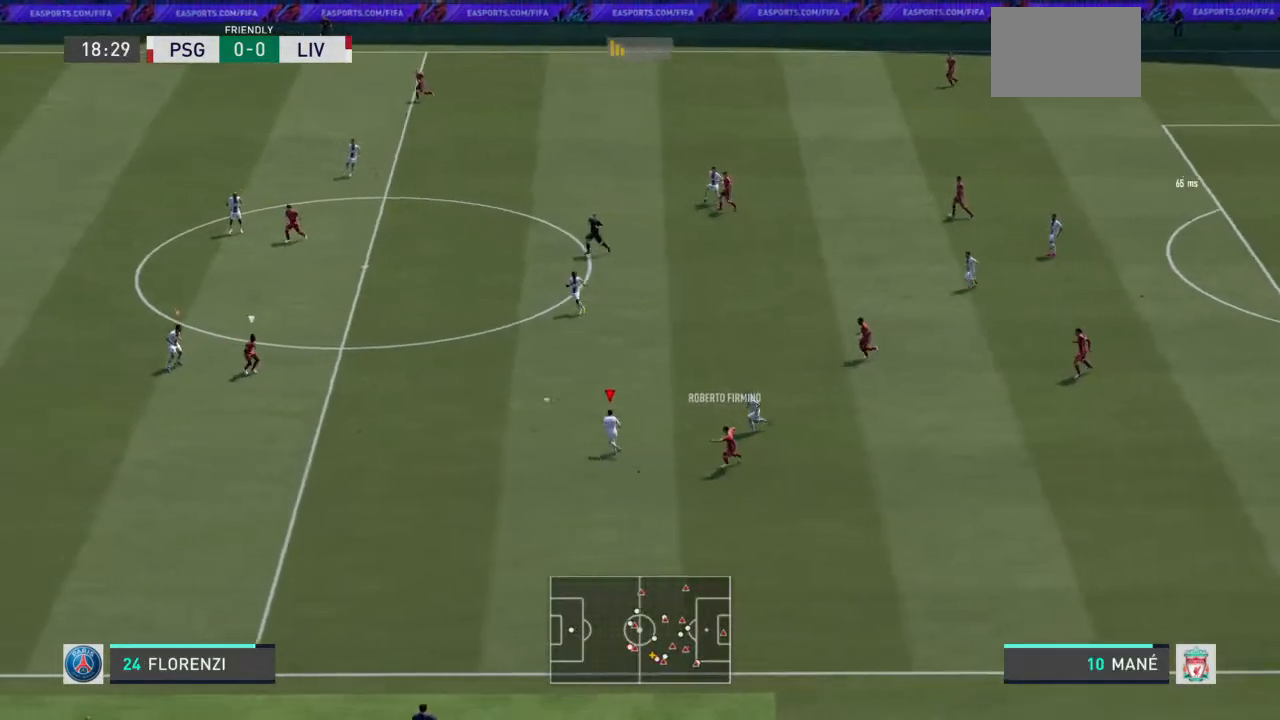
{"dt_ms": 500, "buttons": ["L2", "R2"], "left_stick": "down-right", "right_stick": "center"}
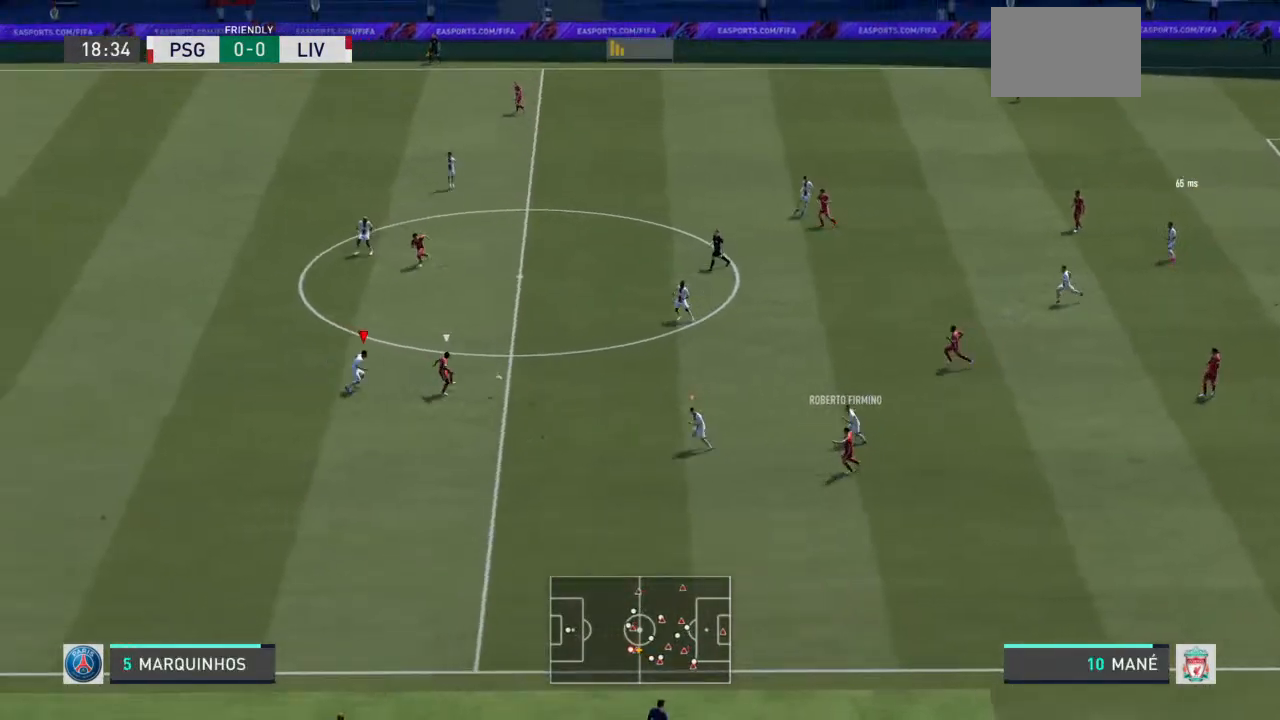
{"dt_ms": 500, "buttons": ["L2", "R2"], "left_stick": "up-left", "right_stick": "center", "events": [[133, "left_stick", "up-right"], [267, "left_stick", "up"], [433, "left_stick", "up-left"]]}
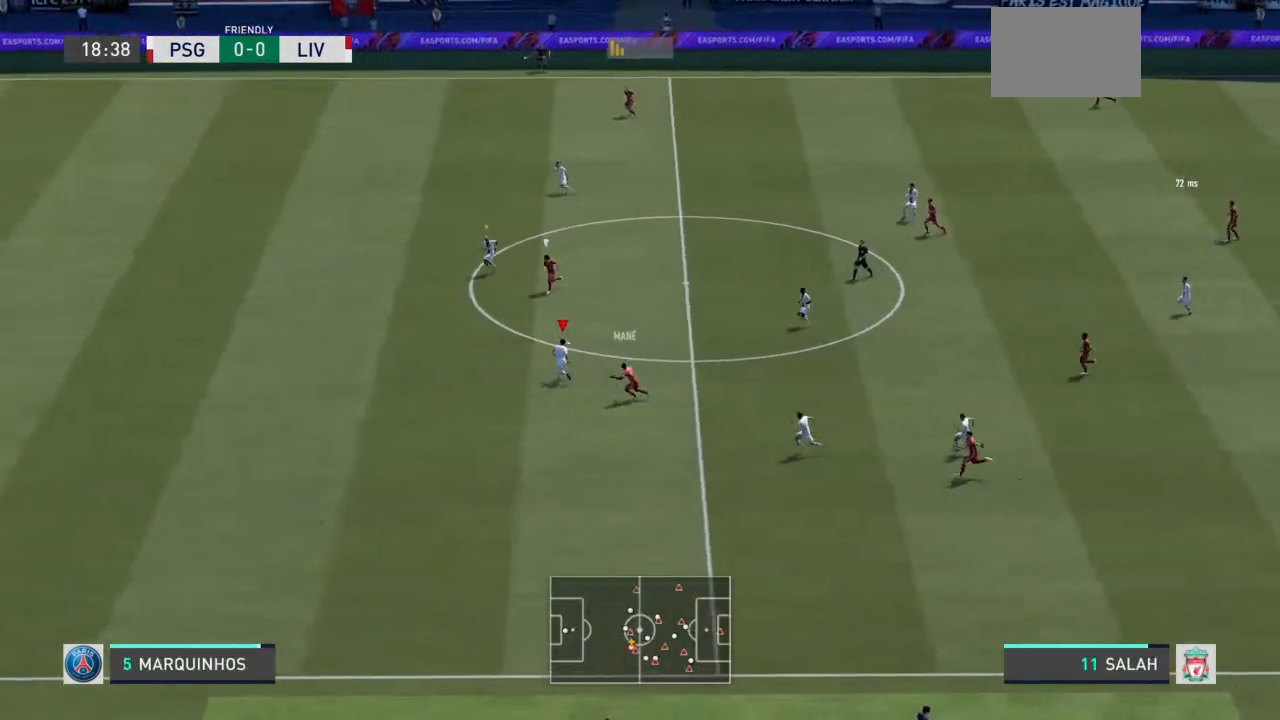
{"dt_ms": 500, "buttons": ["L2", "R2"], "left_stick": "down-left", "right_stick": "center", "events": [[167, "left_stick", "left"], [267, "left_stick", "down-left"]]}
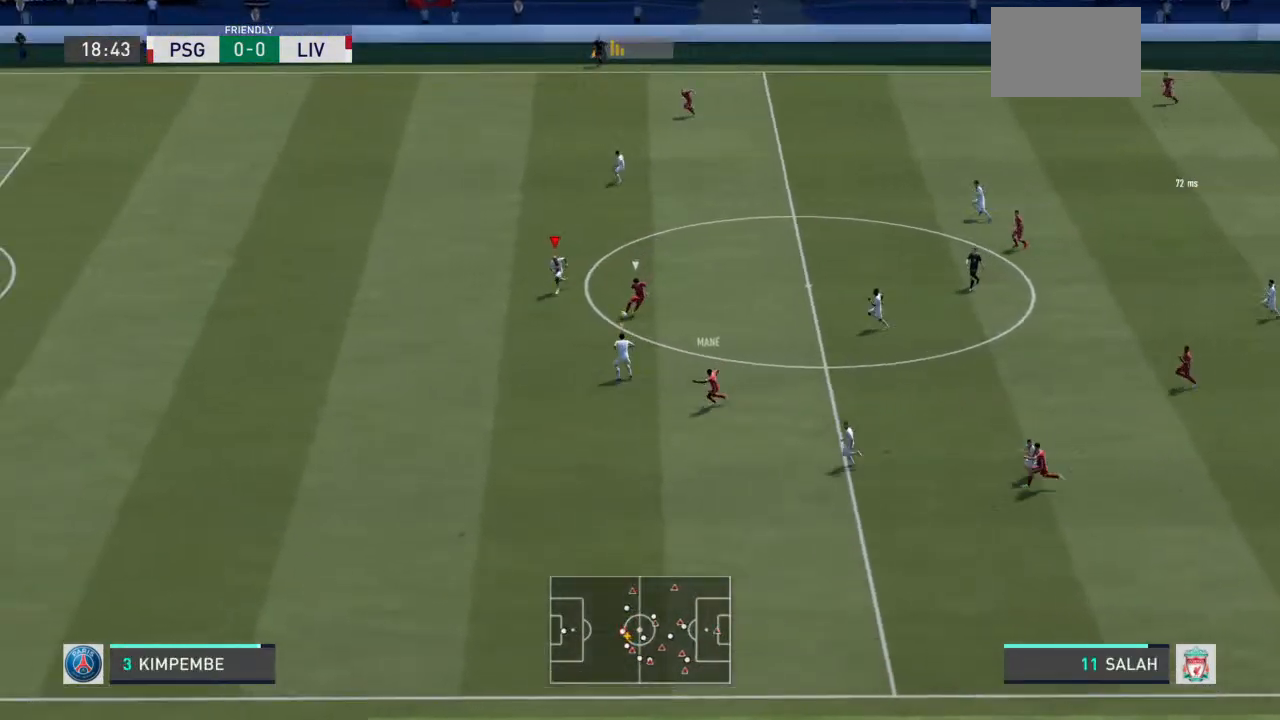
{"dt_ms": 500, "buttons": ["L2", "R2"], "left_stick": "down-right", "right_stick": "center", "events": [[167, "left_stick", "down"], [400, "left_stick", "down-right"]]}
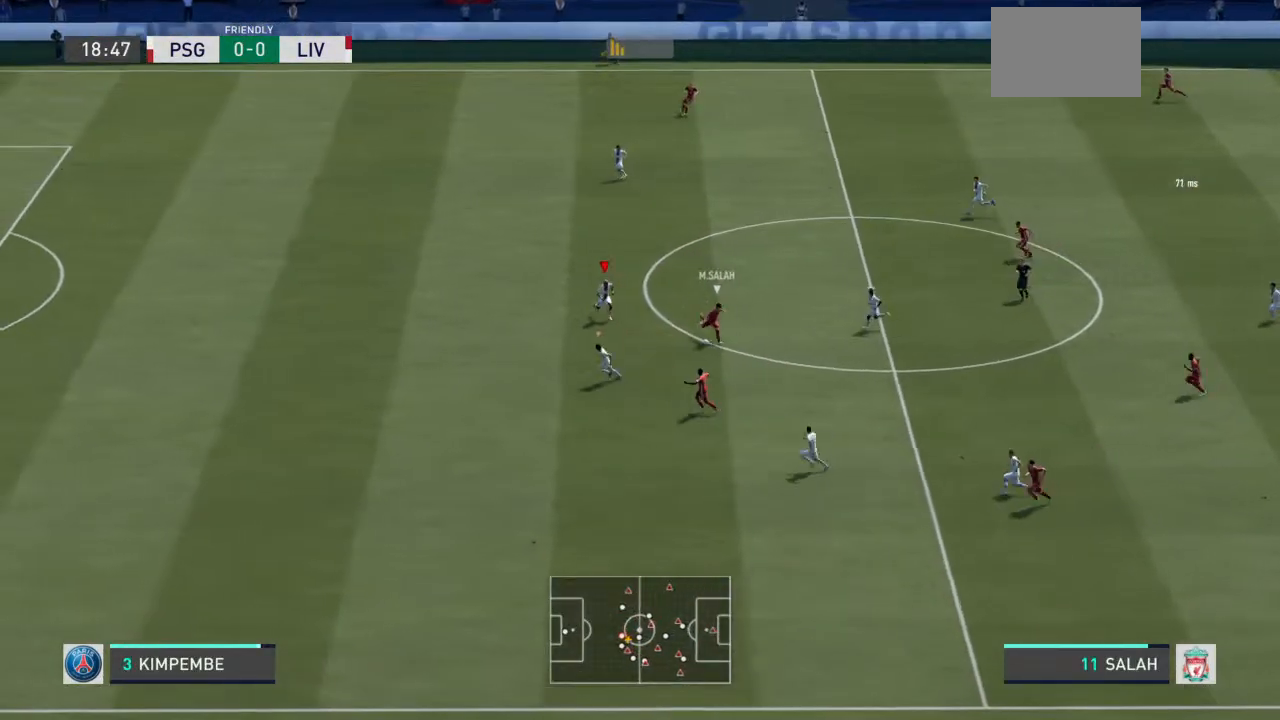
{"dt_ms": 500, "buttons": ["L2", "R2"], "left_stick": "down-left", "right_stick": "center", "events": [[333, "left_stick", "down-left"]]}
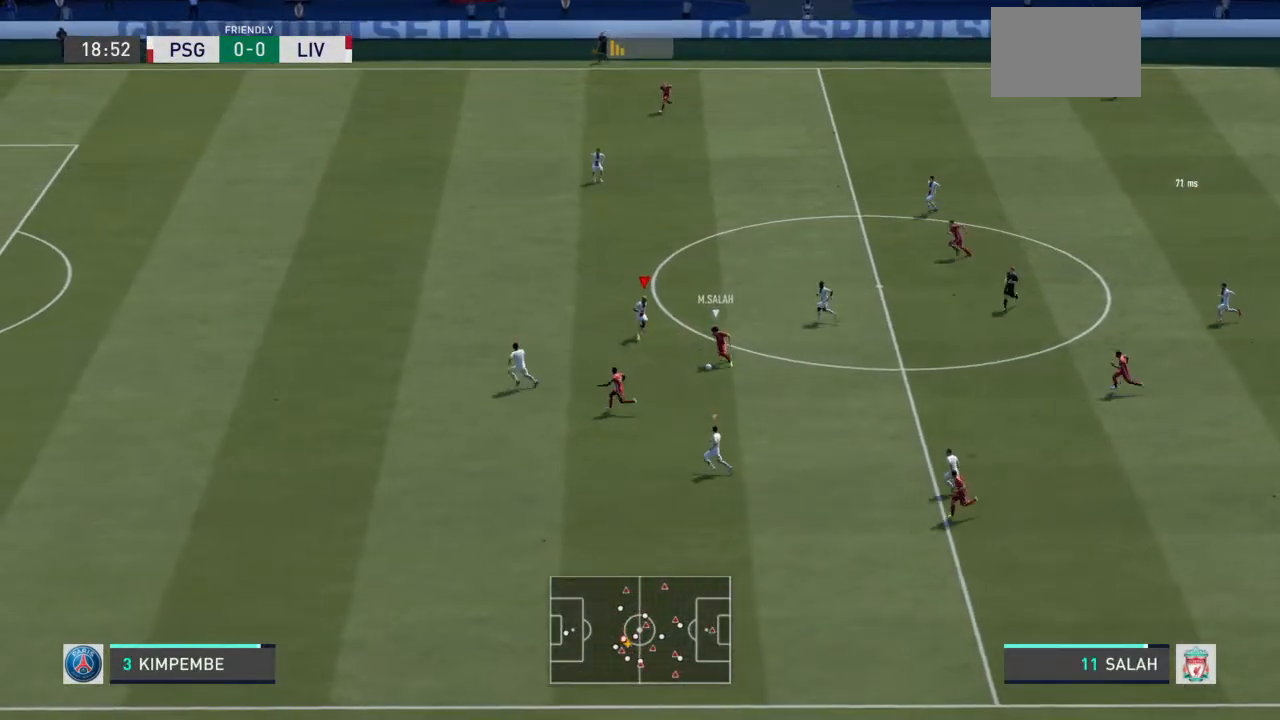
{"dt_ms": 500, "buttons": ["L2", "R2"], "left_stick": "down-left", "right_stick": "center", "events": []}
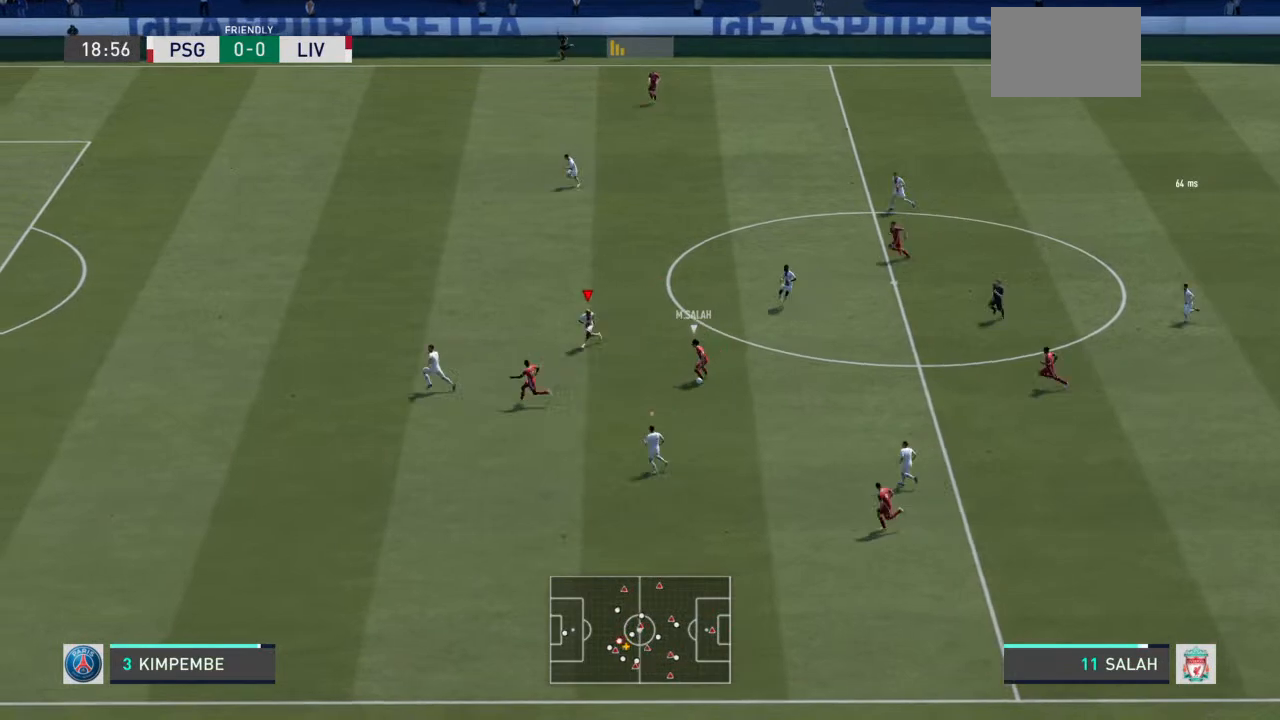
{"dt_ms": 500, "buttons": ["L2", "R2"], "left_stick": "down-left", "right_stick": "center", "events": []}
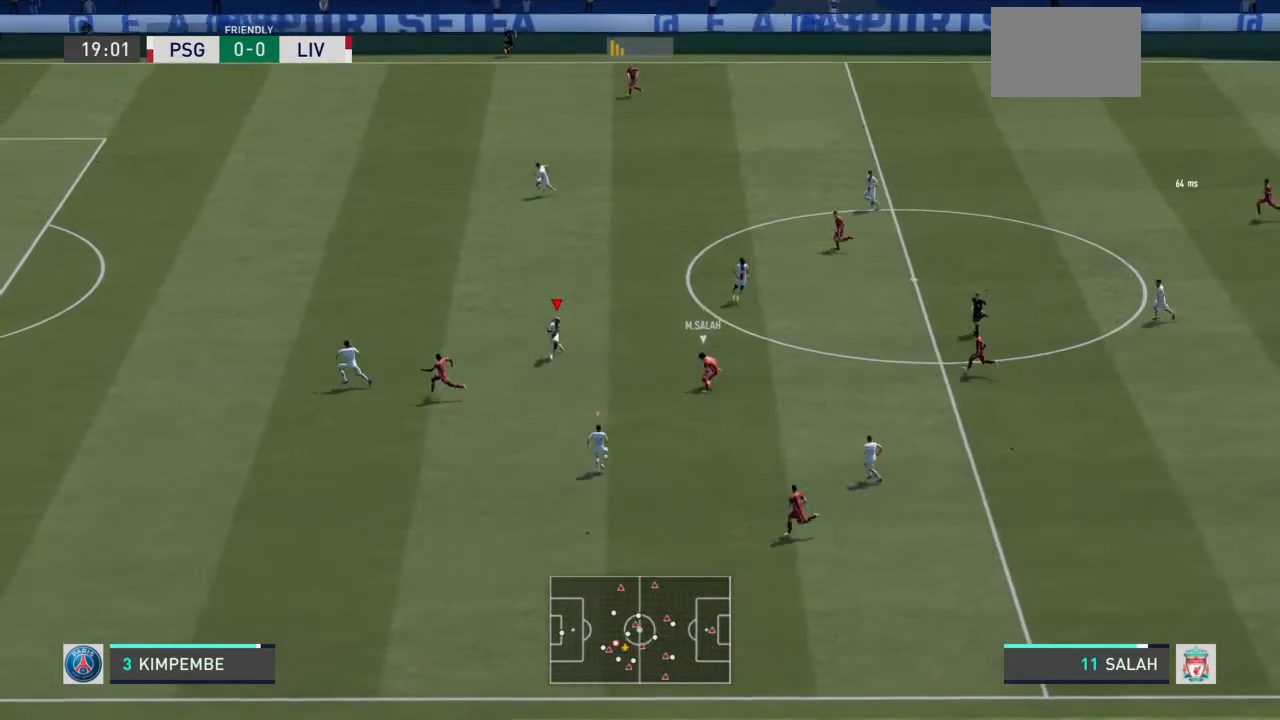
{"dt_ms": 500, "buttons": ["L2", "R2"], "left_stick": "up-left", "right_stick": "center", "events": [[100, "left_stick", "left"], [367, "left_stick", "up-left"]]}
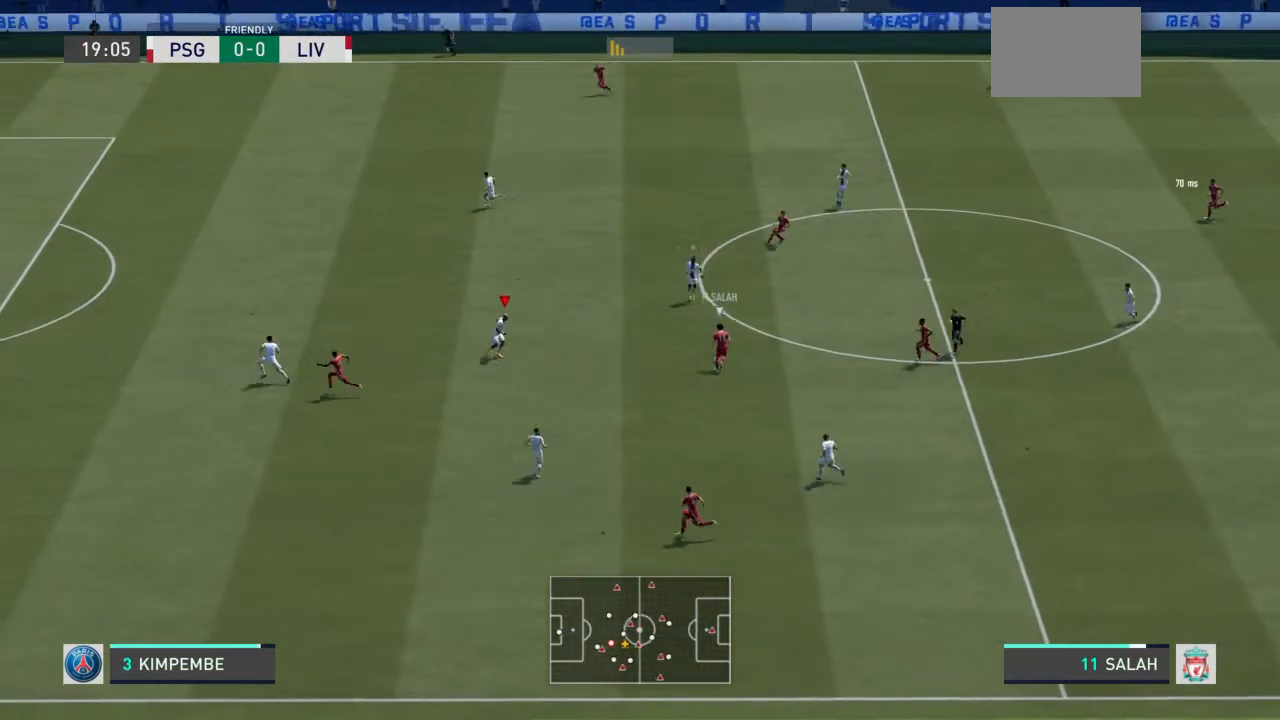
{"dt_ms": 500, "buttons": ["L2", "R2"], "left_stick": "down-left", "right_stick": "center", "events": [[367, "left_stick", "down-left"]]}
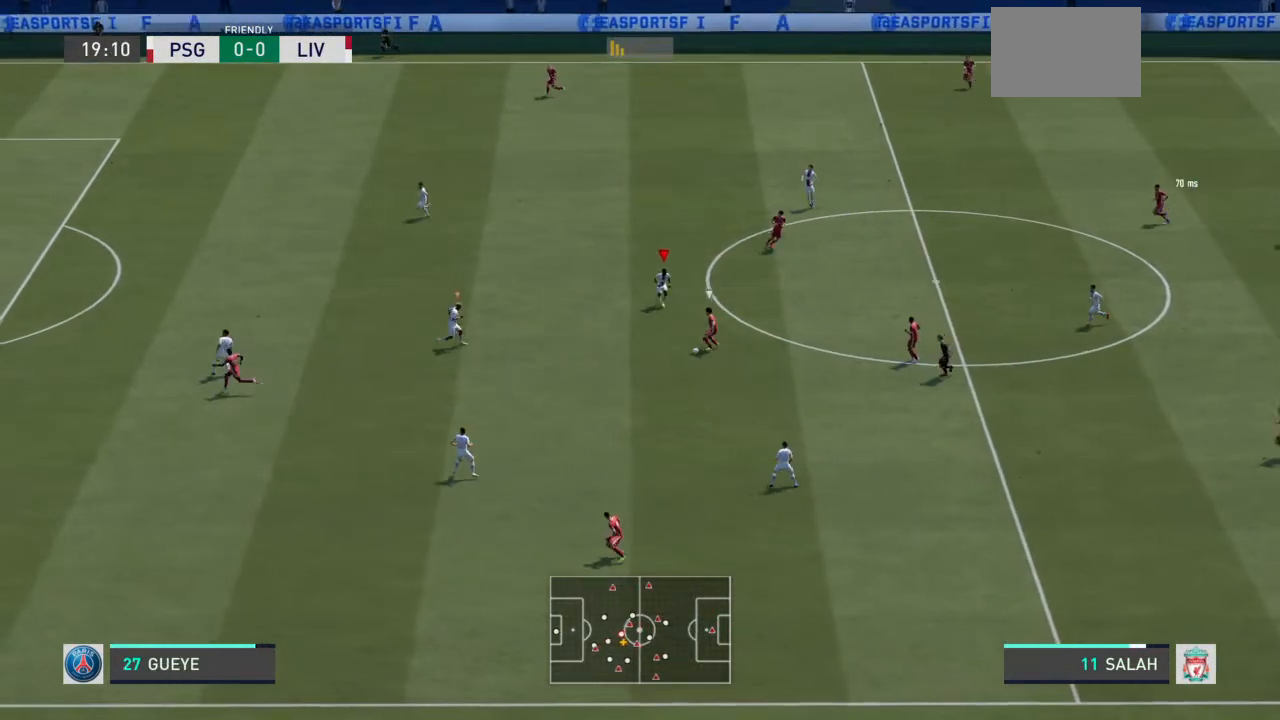
{"dt_ms": 500, "buttons": ["L2", "R2"], "left_stick": "down-left", "right_stick": "center", "events": [[33, "left_stick", "down"], [167, "left_stick", "down-left"]]}
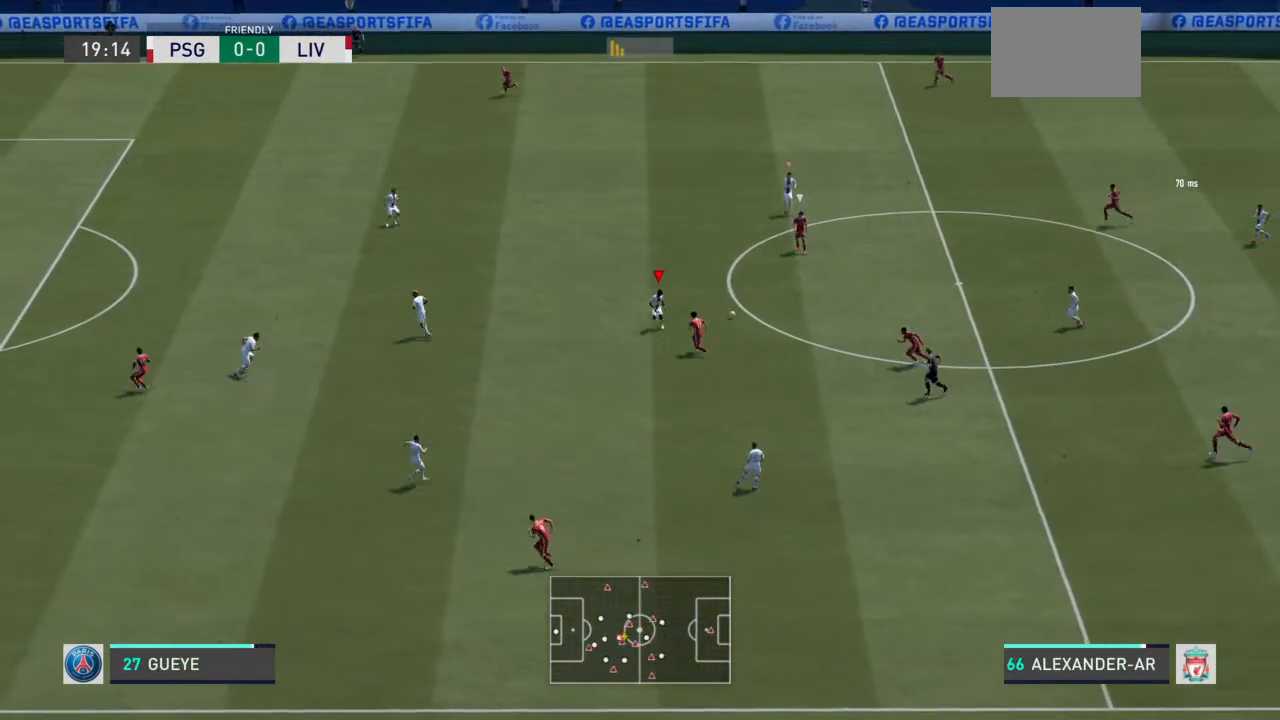
{"dt_ms": 500, "buttons": ["L2", "R2"], "left_stick": "up-left", "right_stick": "center", "events": [[133, "left_stick", "down"], [233, "left_stick", "down-left"], [400, "left_stick", "up-left"]]}
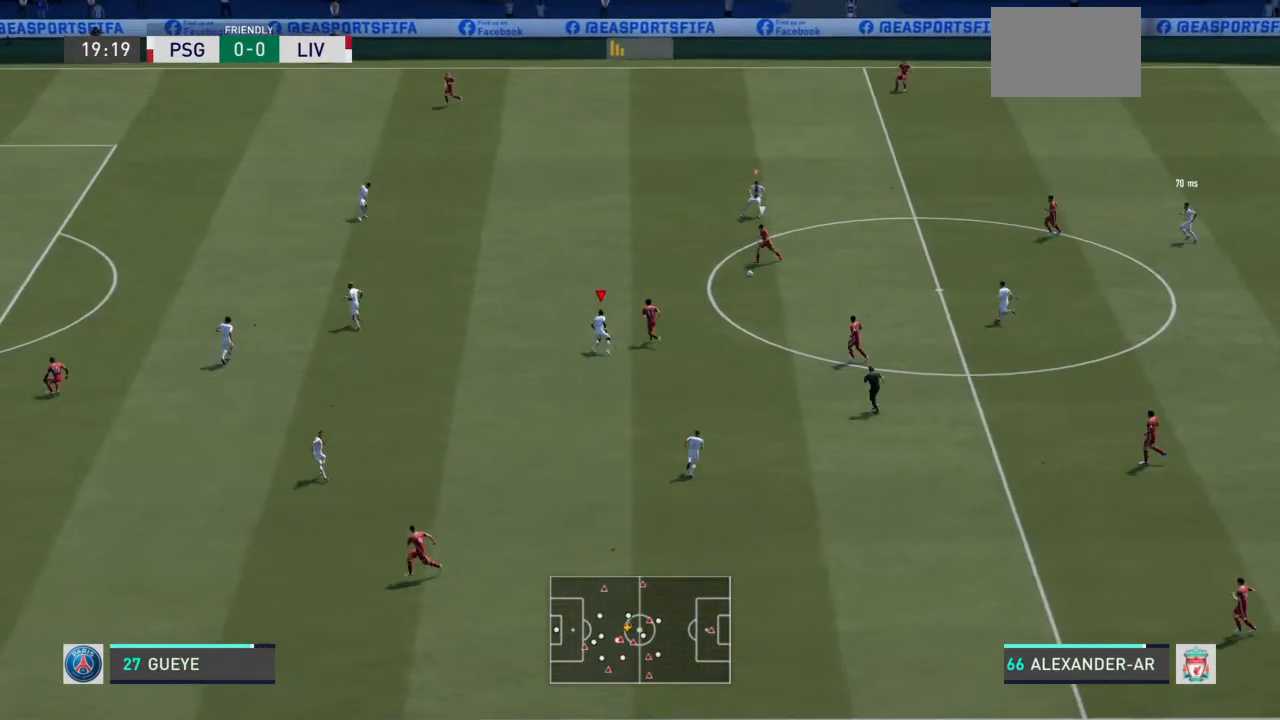
{"dt_ms": 500, "buttons": ["L2", "R2"], "left_stick": "up-left", "right_stick": "center", "events": []}
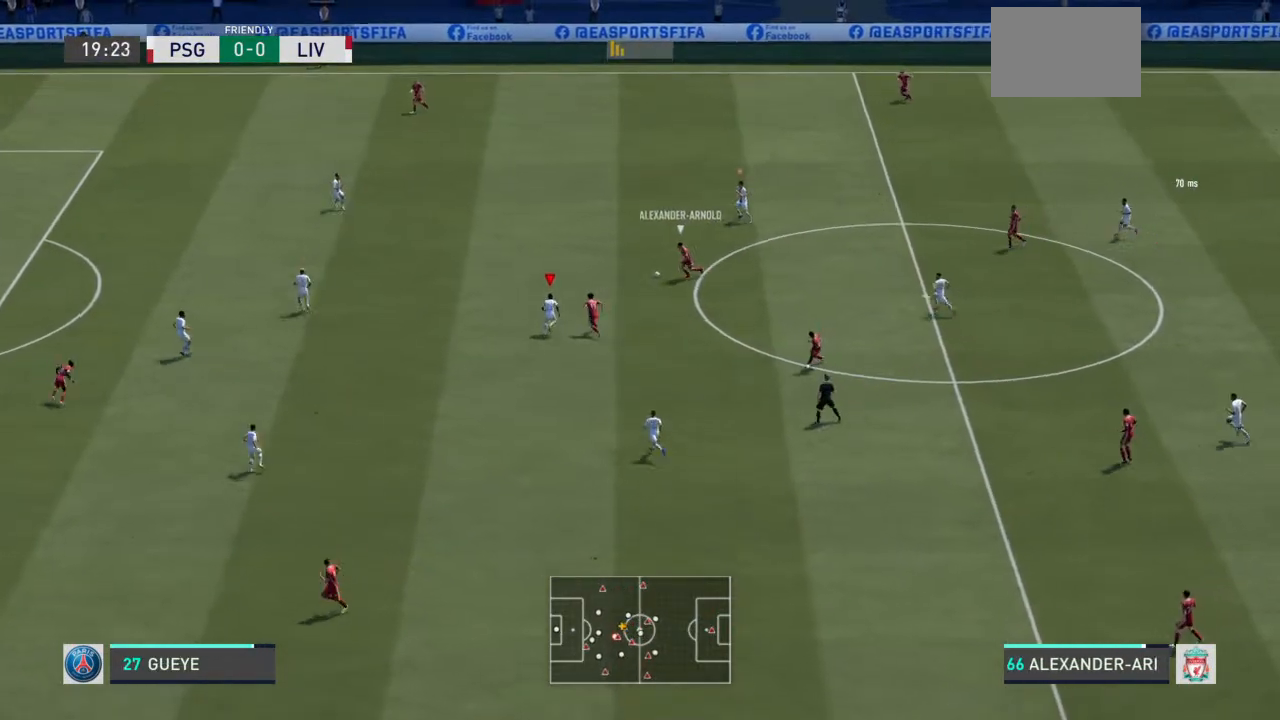
{"dt_ms": 500, "buttons": ["L2", "R2"], "left_stick": "up-left", "right_stick": "center", "events": []}
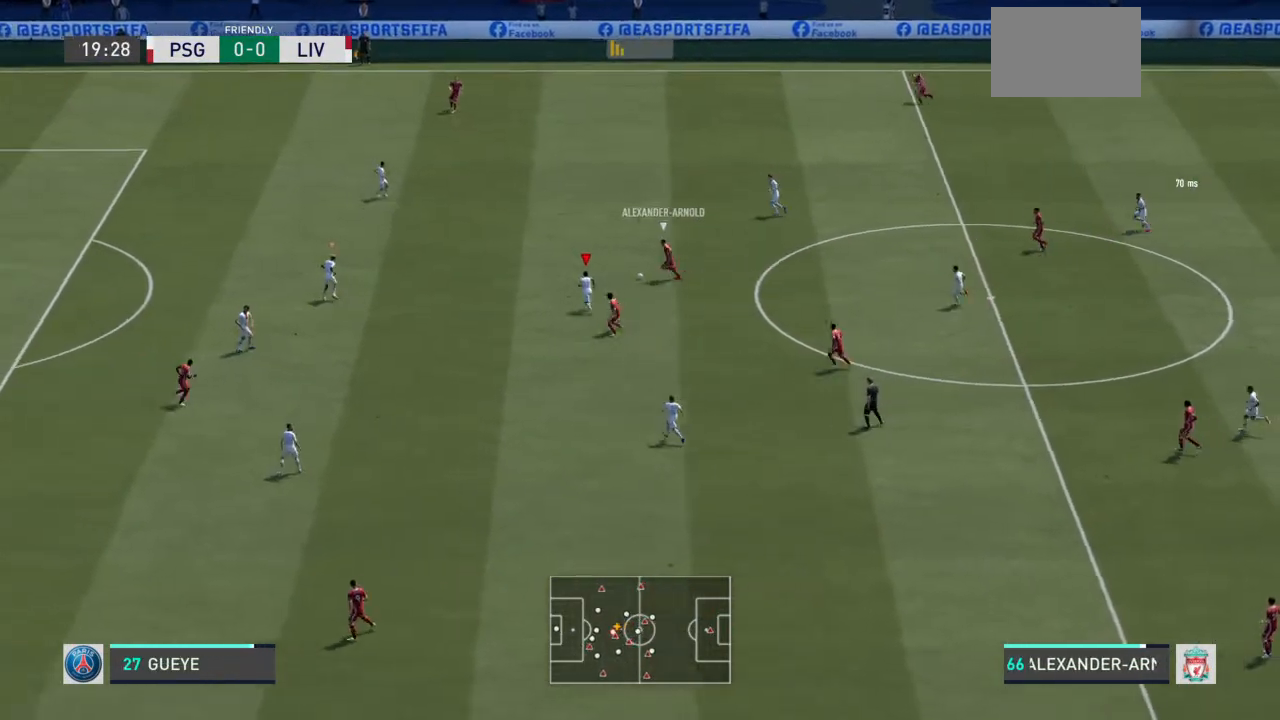
{"dt_ms": 500, "buttons": ["R2"], "left_stick": "up-left", "right_stick": "center", "events": [[33, "L2", "up"]]}
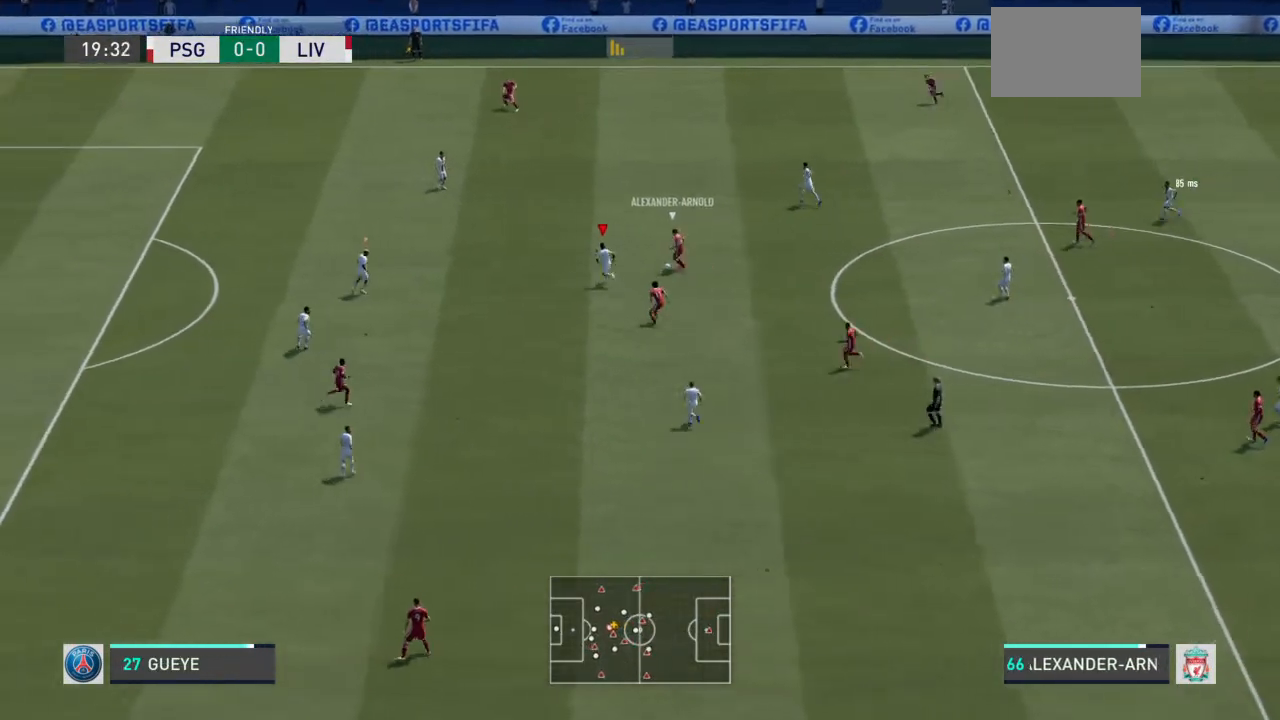
{"dt_ms": 500, "buttons": ["L2", "R2"], "left_stick": "down-left", "right_stick": "center", "events": [[100, "L2", "down"], [433, "left_stick", "down-left"]]}
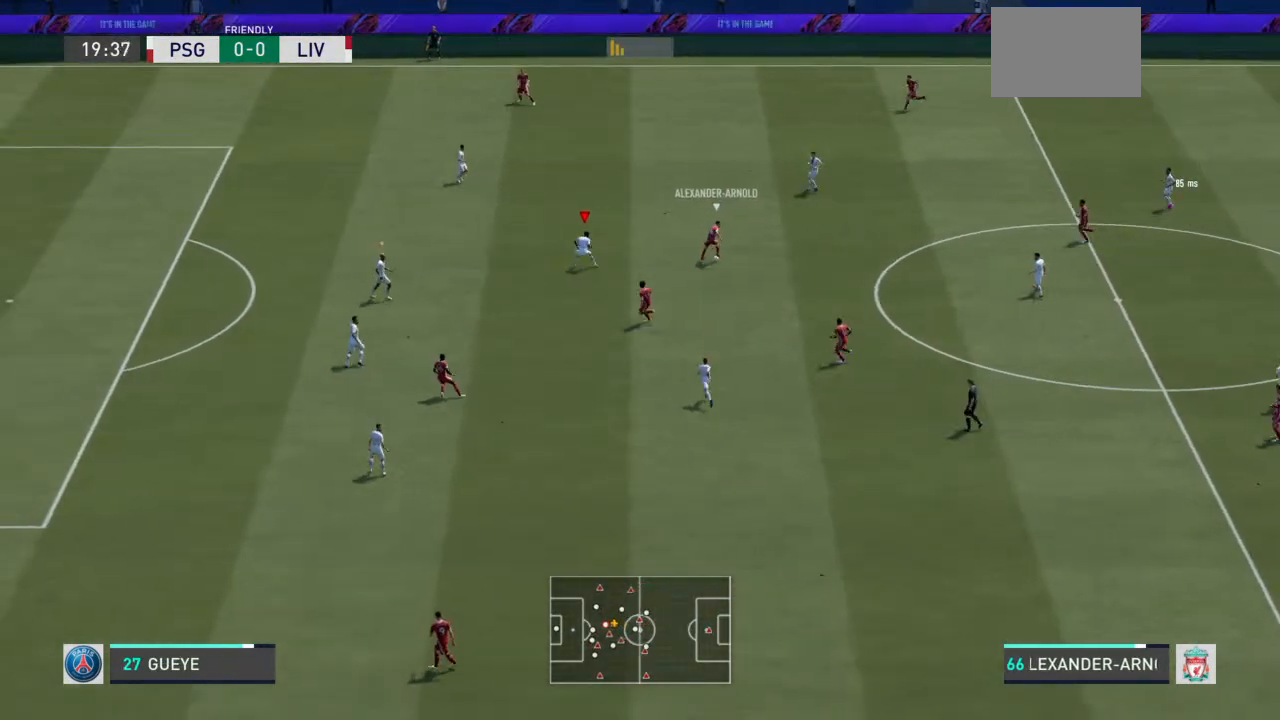
{"dt_ms": 500, "buttons": ["L2", "R2"], "left_stick": "down-right", "right_stick": "center", "events": [[133, "left_stick", "down"], [400, "left_stick", "down-right"]]}
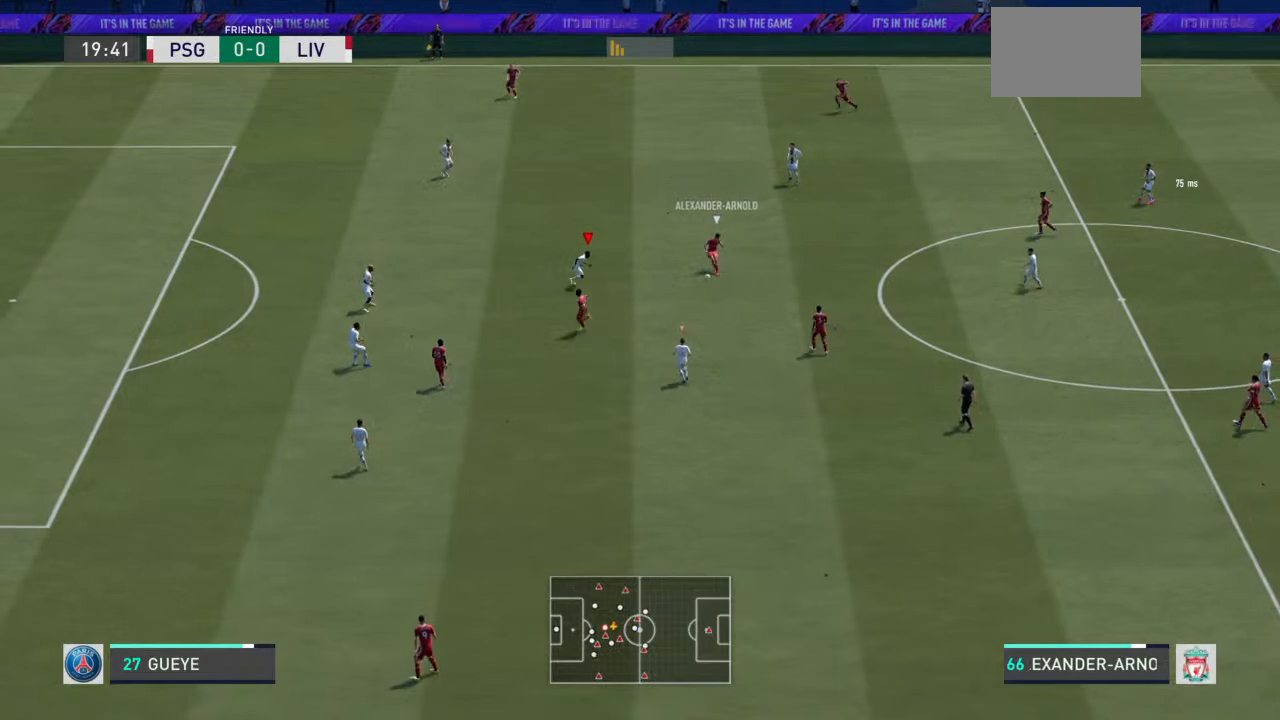
{"dt_ms": 500, "buttons": ["L2", "R2"], "left_stick": "down-left", "right_stick": "center", "events": [[267, "left_stick", "down"], [400, "left_stick", "down-left"]]}
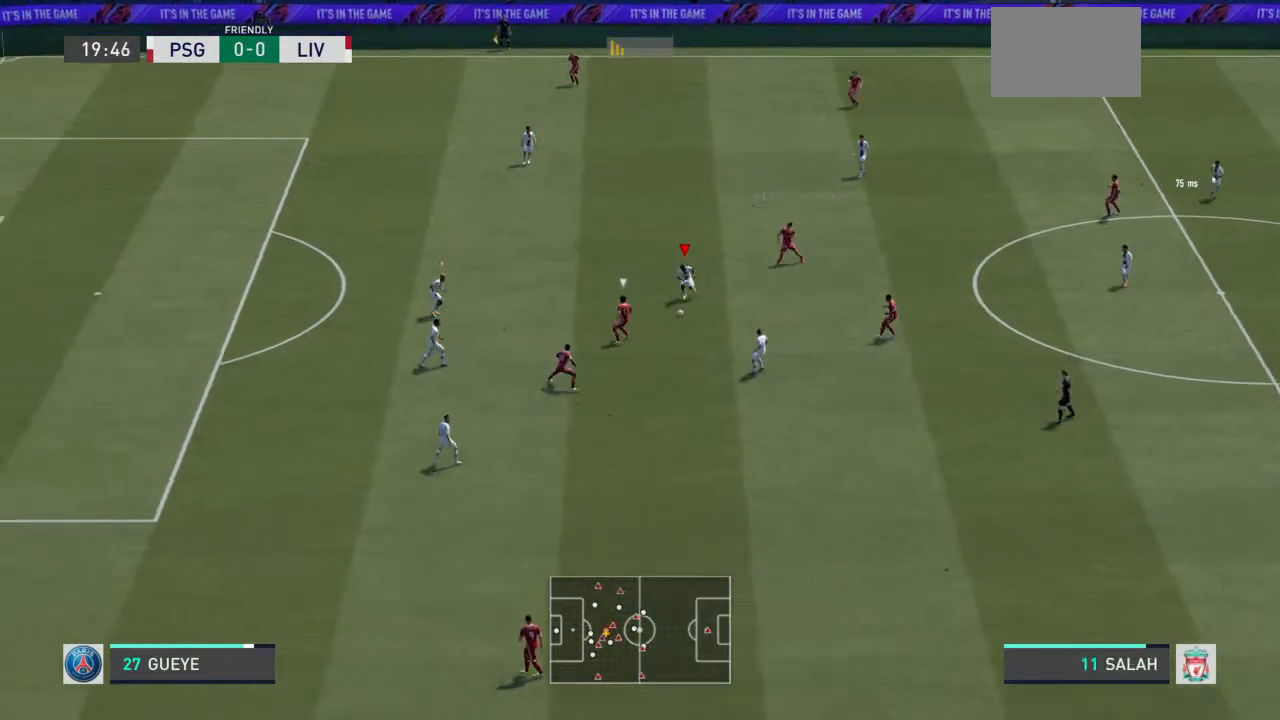
{"dt_ms": 500, "buttons": ["L2", "R2"], "left_stick": "down-left", "right_stick": "center", "events": []}
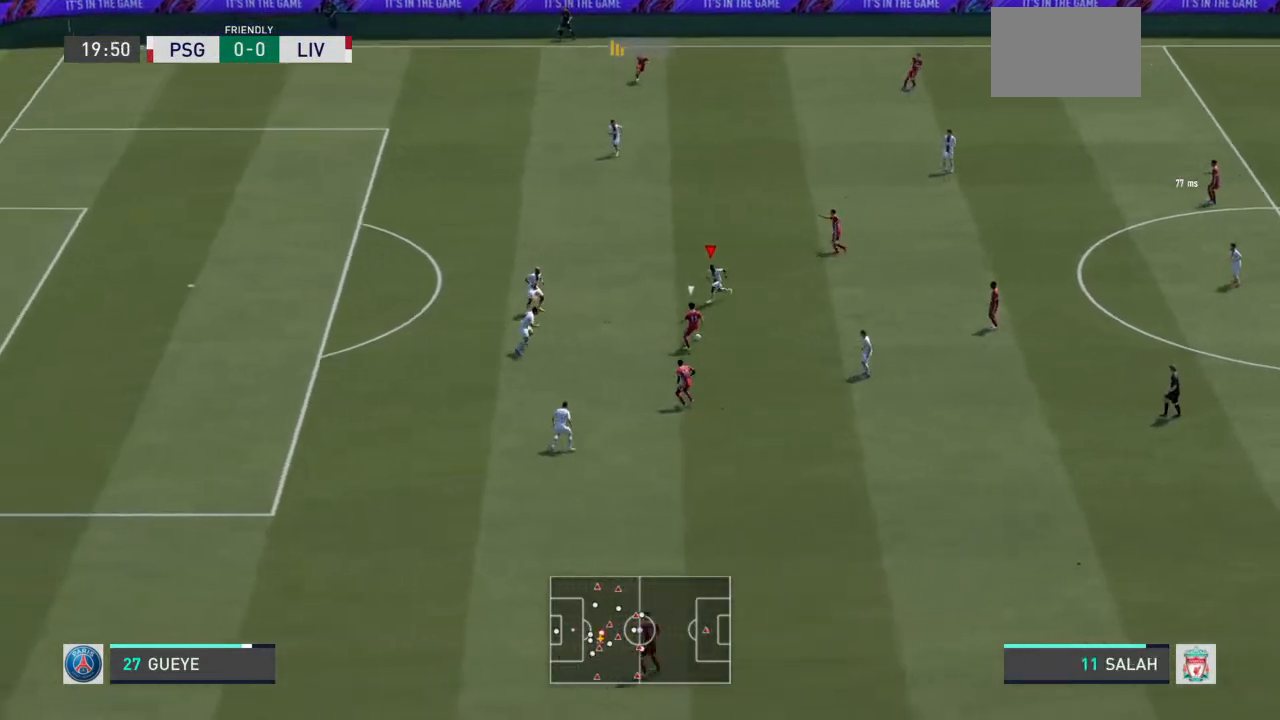
{"dt_ms": 500, "buttons": ["L2", "R2"], "left_stick": "down-left", "right_stick": "center", "events": []}
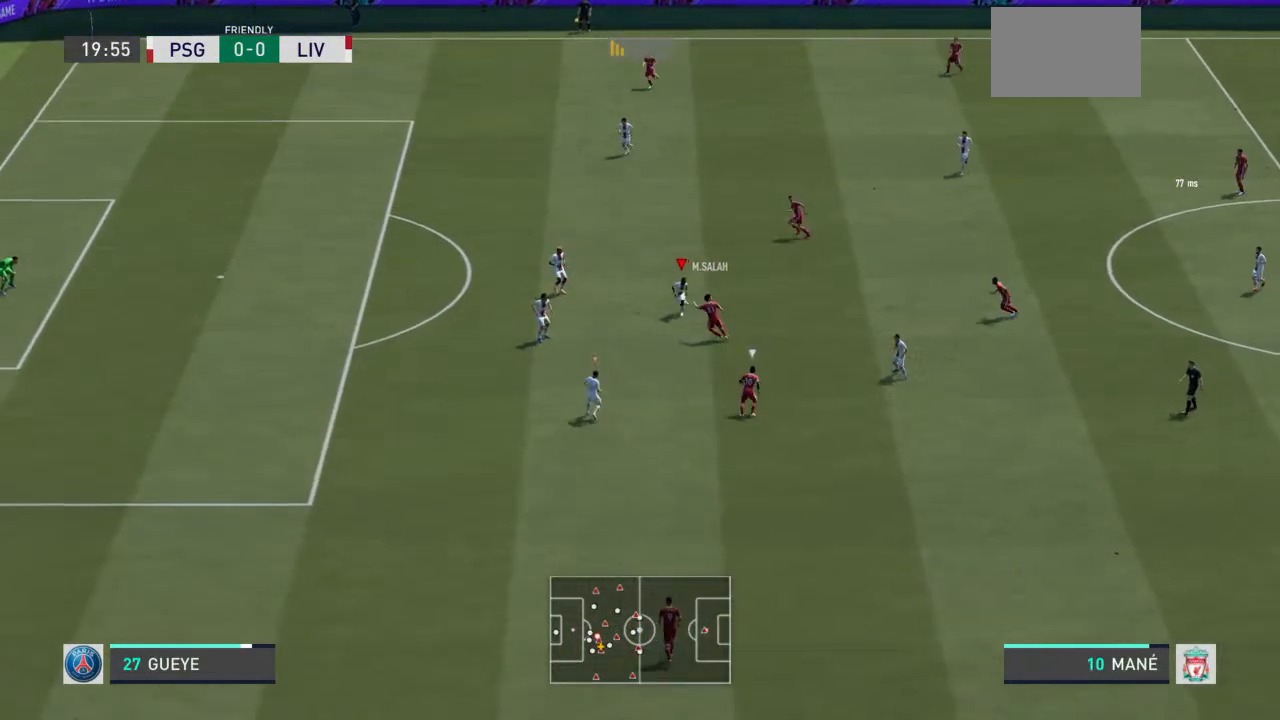
{"dt_ms": 500, "buttons": ["L2", "R2"], "left_stick": "down-right", "right_stick": "center", "events": [[33, "left_stick", "down"], [133, "left_stick", "down-right"]]}
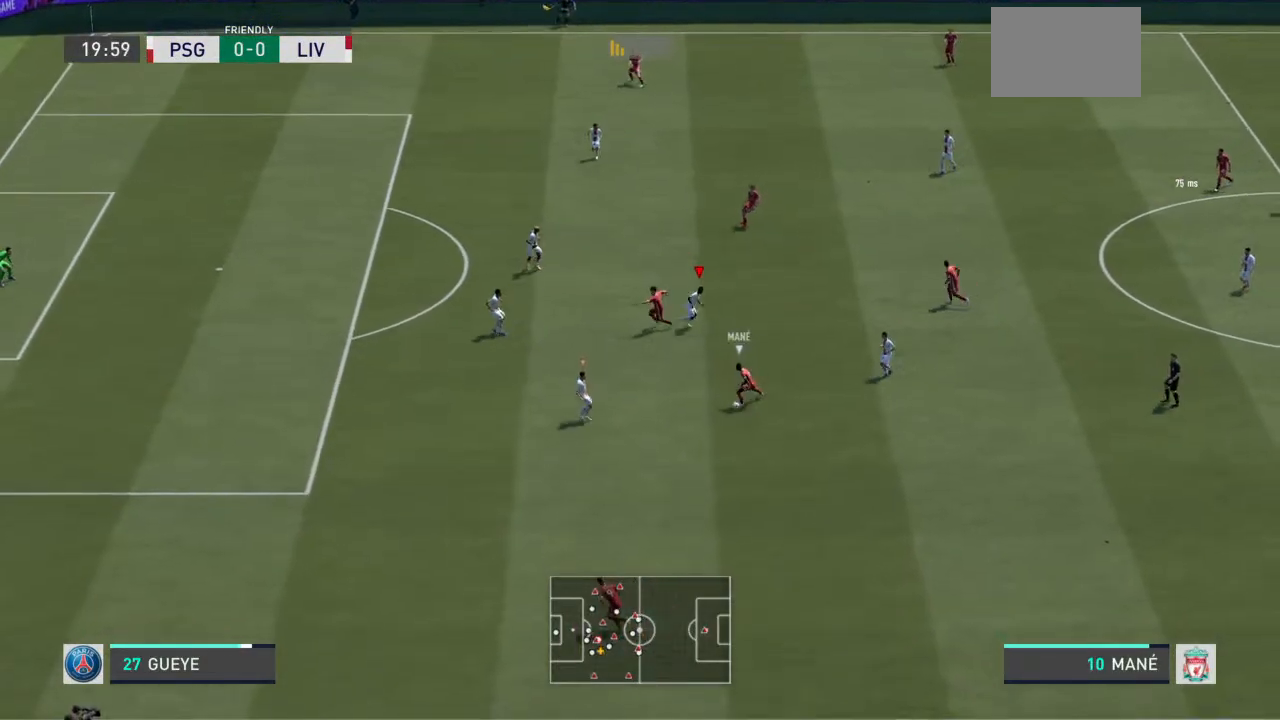
{"dt_ms": 500, "buttons": ["L2", "R2"], "left_stick": "down-left", "right_stick": "center", "events": [[133, "left_stick", "down"], [300, "left_stick", "down-left"]]}
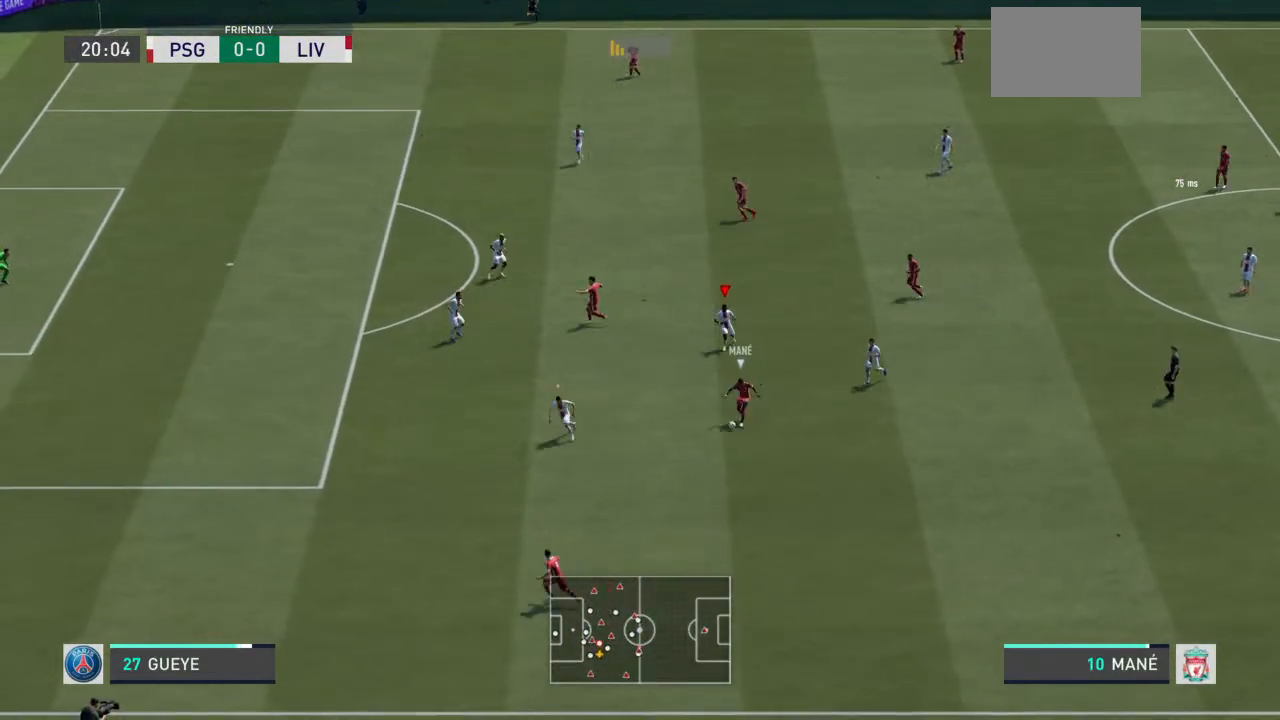
{"dt_ms": 500, "buttons": ["L2", "R2"], "left_stick": "down-left", "right_stick": "center", "events": []}
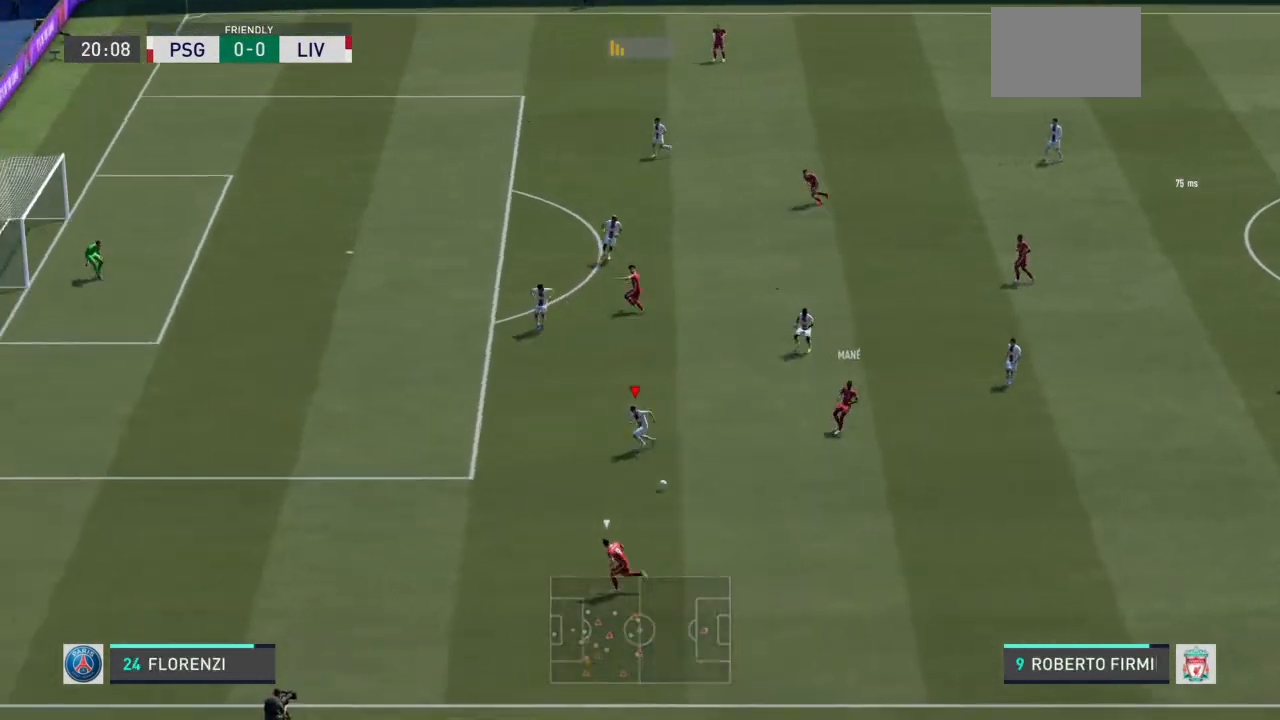
{"dt_ms": 500, "buttons": ["R2"], "left_stick": "left", "right_stick": "center", "events": [[100, "left_stick", "left"], [167, "L2", "up"]]}
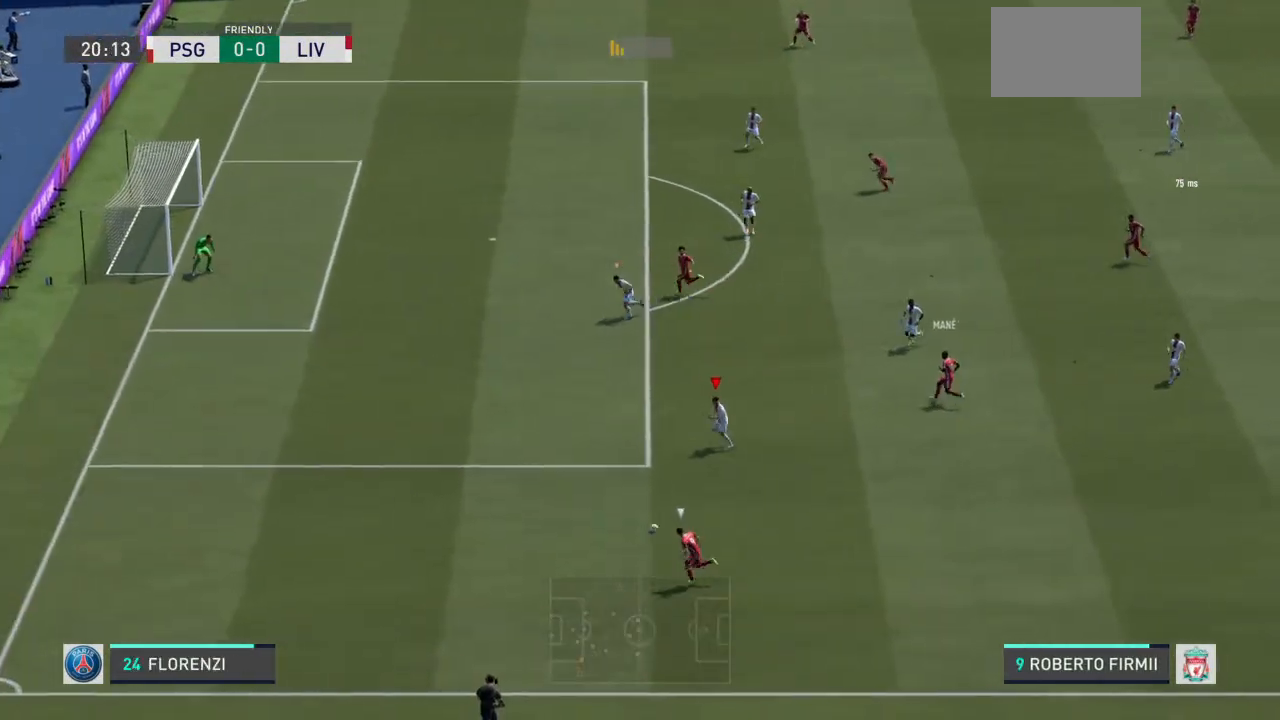
{"dt_ms": 500, "buttons": ["R2"], "left_stick": "left", "right_stick": "center", "events": []}
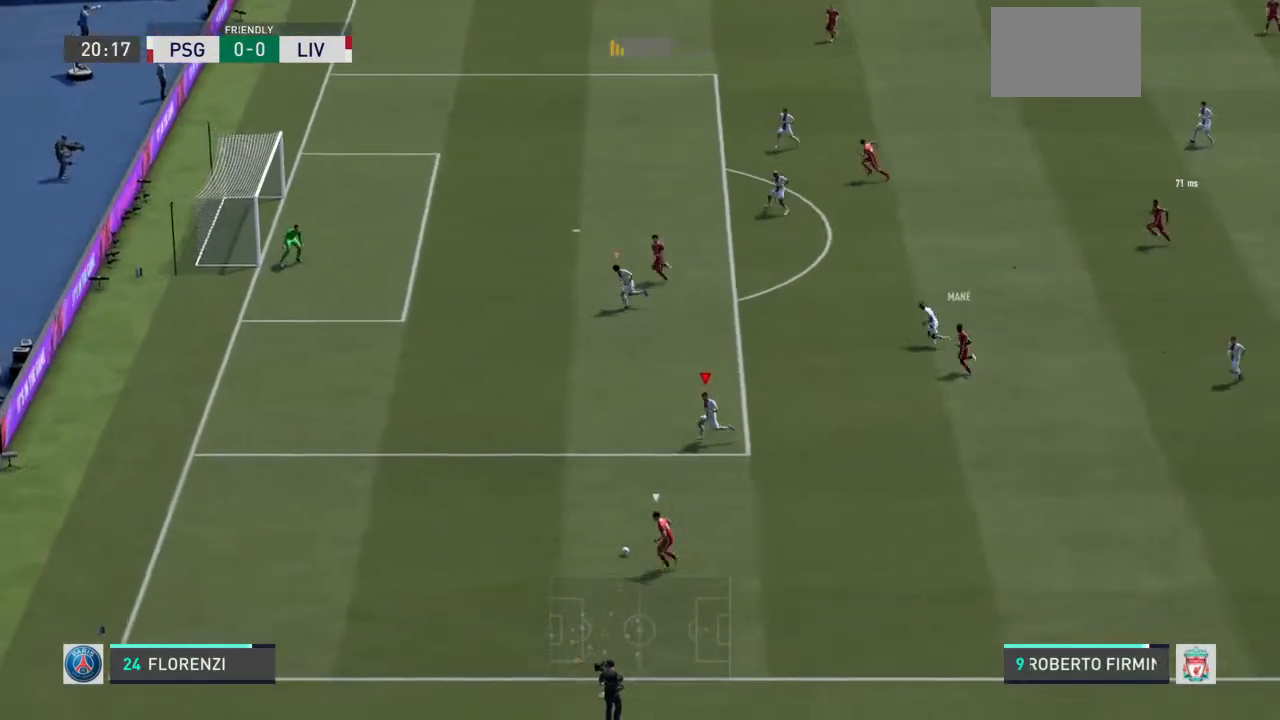
{"dt_ms": 500, "buttons": ["R2"], "left_stick": "left", "right_stick": "center", "events": []}
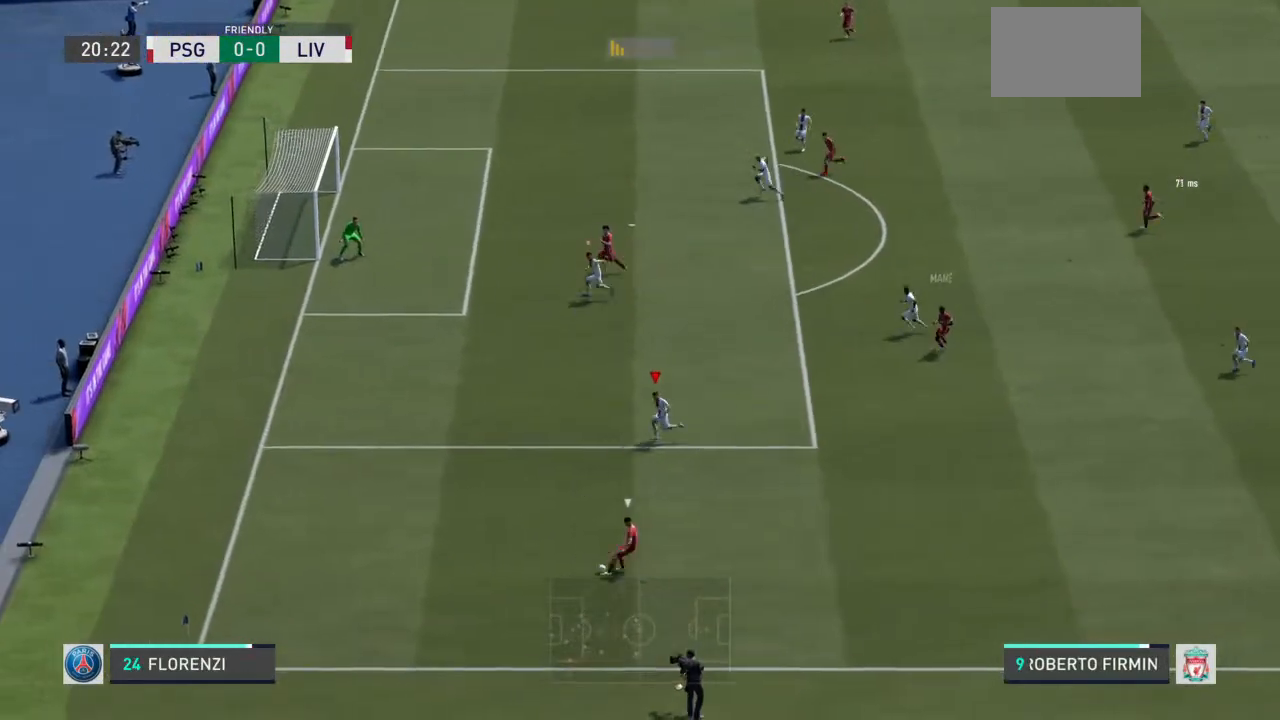
{"dt_ms": 500, "buttons": ["L2", "R2"], "left_stick": "down-left", "right_stick": "center", "events": [[233, "left_stick", "down-left"], [467, "L2", "down"]]}
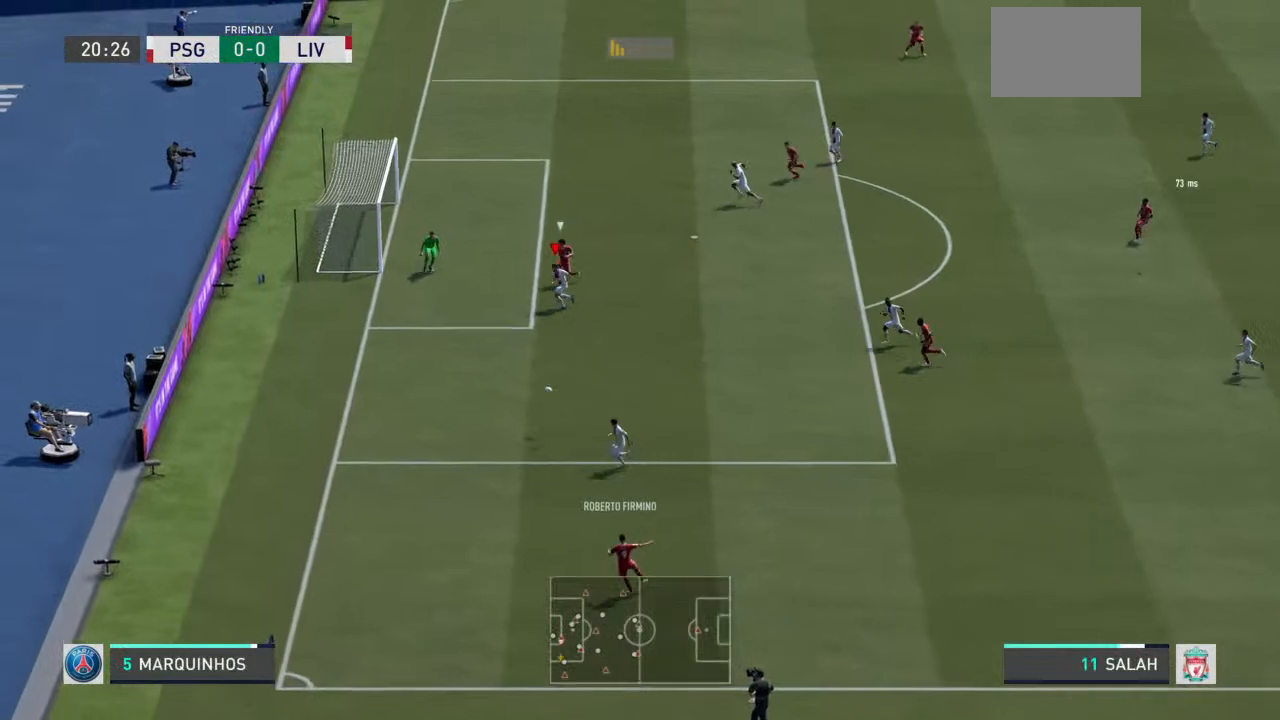
{"dt_ms": 1000, "buttons": [], "left_stick": "down", "right_stick": "center"}
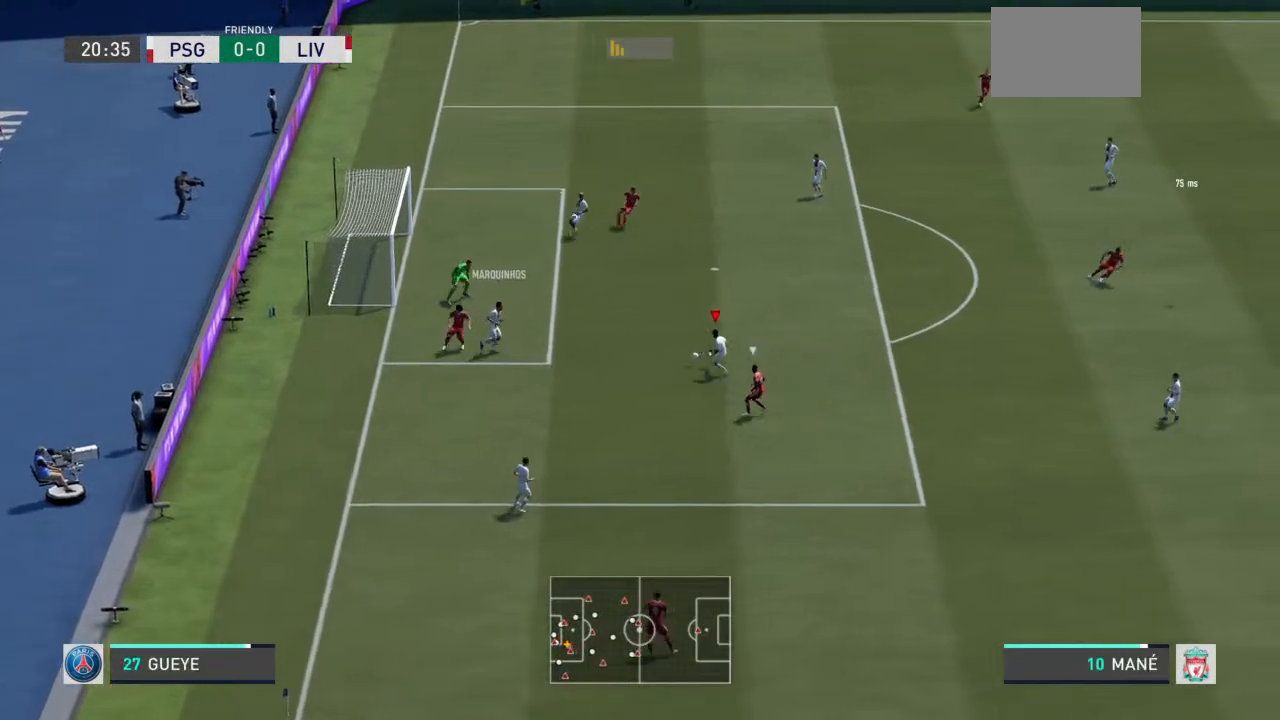
{"dt_ms": 500, "buttons": [], "left_stick": "down", "right_stick": "center", "events": [[33, "left_stick", "down-left"], [200, "TRIANGLE", "down"], [300, "left_stick", "down"], [333, "TRIANGLE", "up"]]}
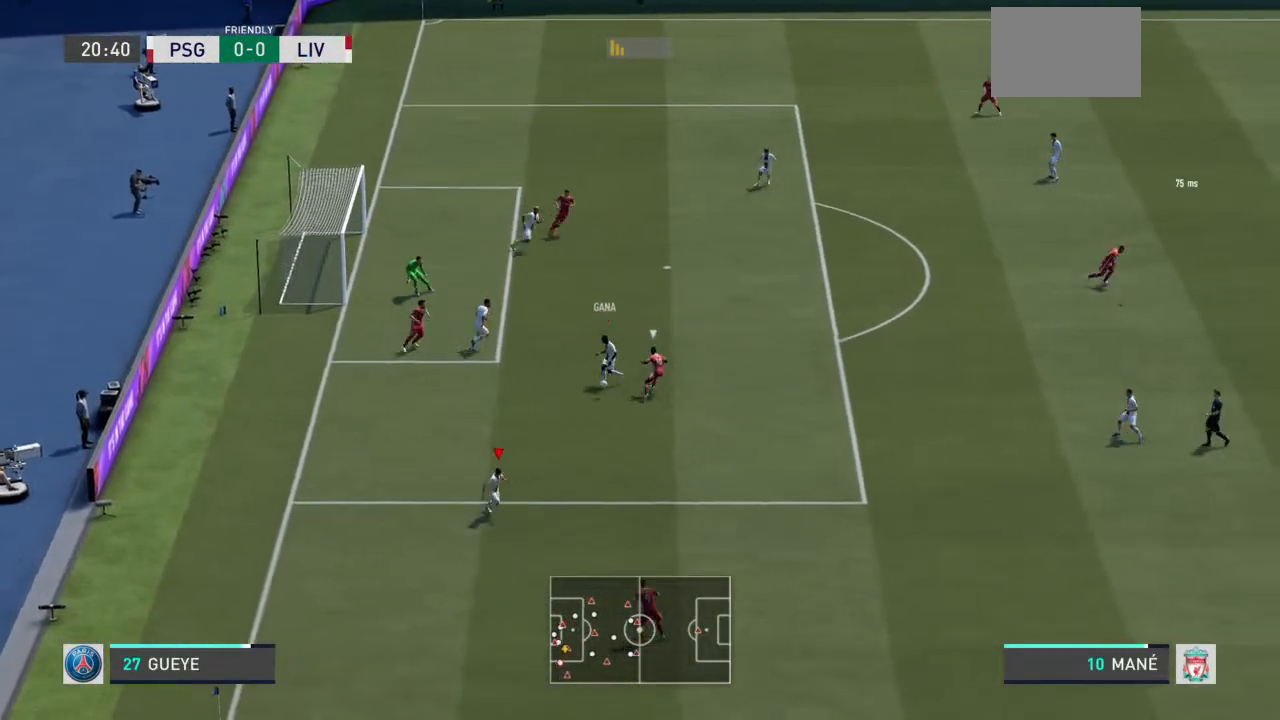
{"dt_ms": 500, "buttons": ["CROSS", "R2"], "left_stick": "up-right", "right_stick": "center", "events": [[100, "R2", "down"], [300, "left_stick", "right"], [367, "left_stick", "up-right"], [500, "CROSS", "down"]]}